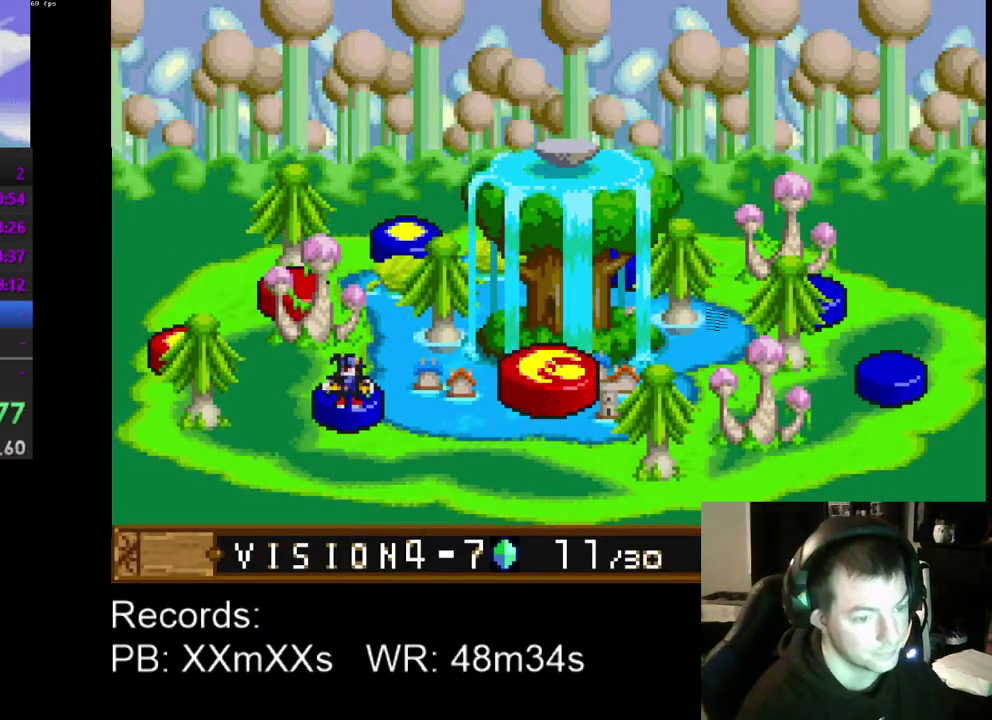
Gameplay with a controller (Xbox layout); each line is a JSON object with the inputs held at the frame after it. "events" lists button and stick changes between this image and that frame as [ms after this image, input, new state], when the widget could be followed in between. Not read: R3 right_stick.
{"buttons": [], "left_stick": "center", "events": [[33, "DPAD_RIGHT", "down"], [133, "DPAD_RIGHT", "up"], [200, "DPAD_RIGHT", "down"], [333, "DPAD_RIGHT", "up"], [400, "DPAD_RIGHT", "down"], [500, "DPAD_RIGHT", "up"]]}
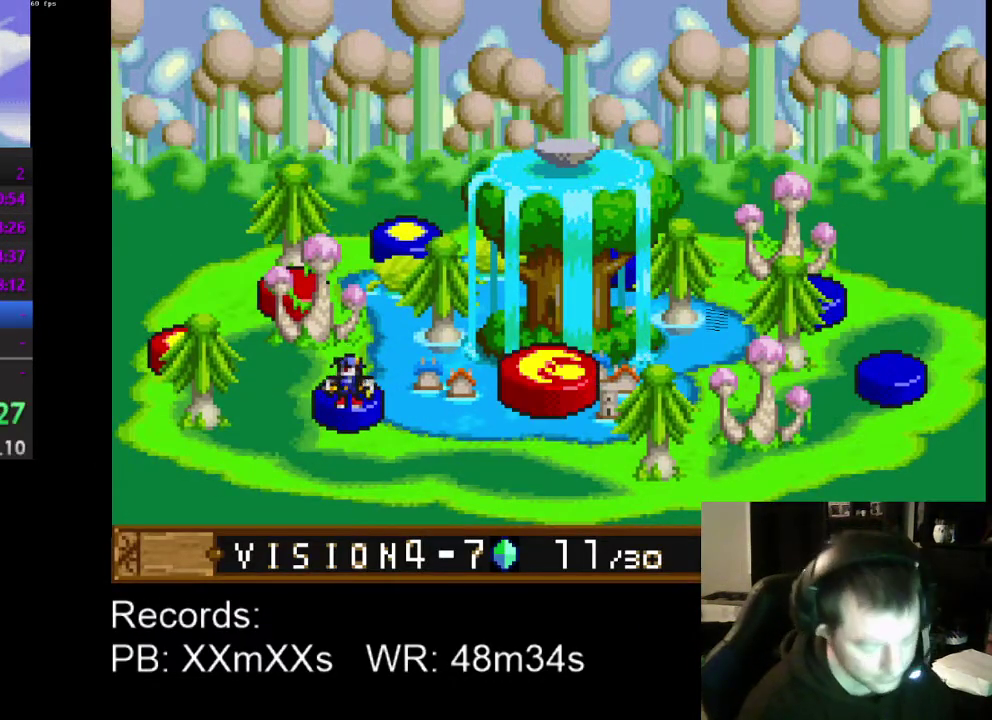
{"buttons": ["DPAD_RIGHT"], "left_stick": "center", "events": [[100, "DPAD_RIGHT", "down"], [200, "DPAD_RIGHT", "up"], [300, "DPAD_RIGHT", "down"], [400, "DPAD_RIGHT", "up"], [467, "DPAD_RIGHT", "down"]]}
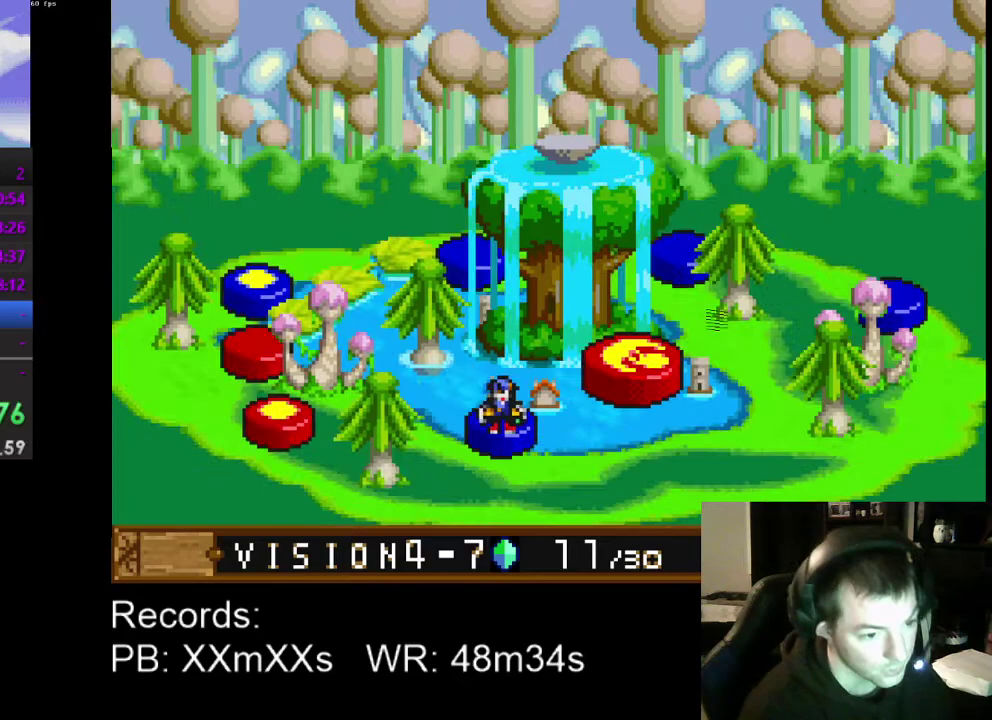
{"buttons": [], "left_stick": "center", "events": [[67, "DPAD_RIGHT", "up"], [133, "DPAD_RIGHT", "down"], [267, "DPAD_RIGHT", "up"]]}
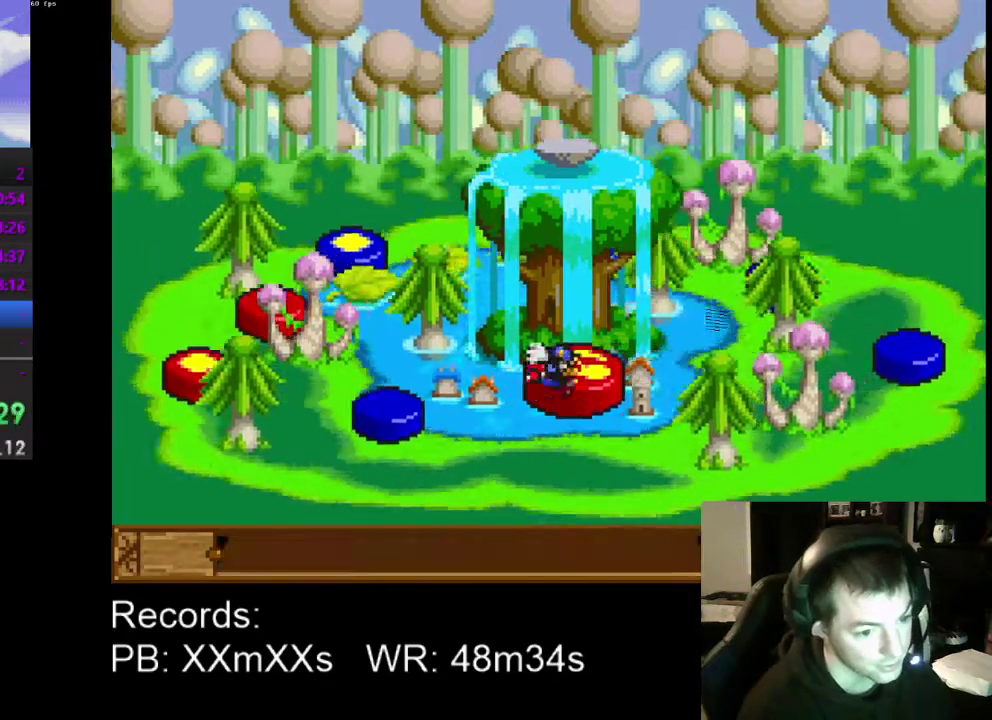
{"buttons": ["A"], "left_stick": "center", "events": [[33, "A", "down"], [100, "A", "up"], [200, "A", "down"], [267, "A", "up"], [333, "A", "down"], [400, "A", "up"], [500, "A", "down"]]}
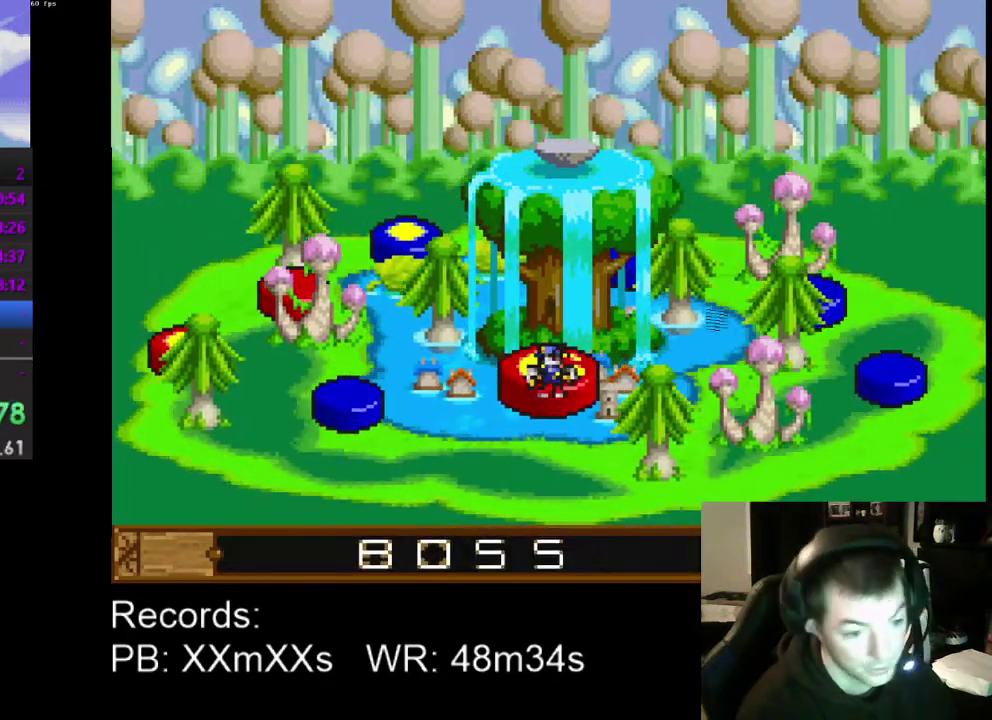
{"buttons": [], "left_stick": "center", "events": [[67, "A", "up"], [133, "A", "down"], [233, "A", "up"]]}
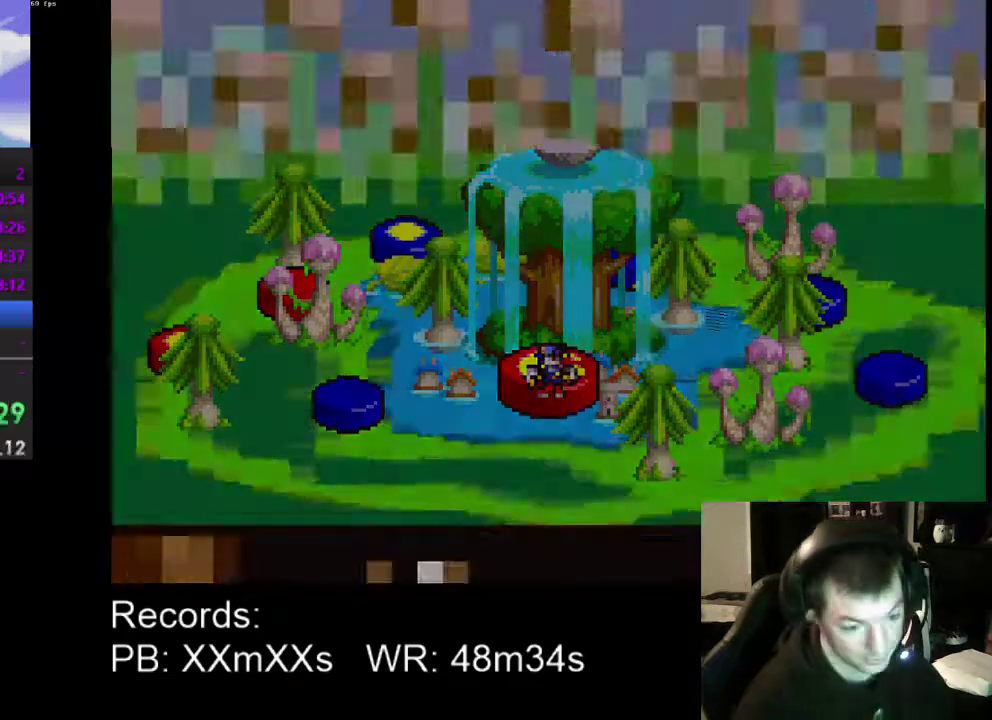
{"buttons": [], "left_stick": "center", "events": []}
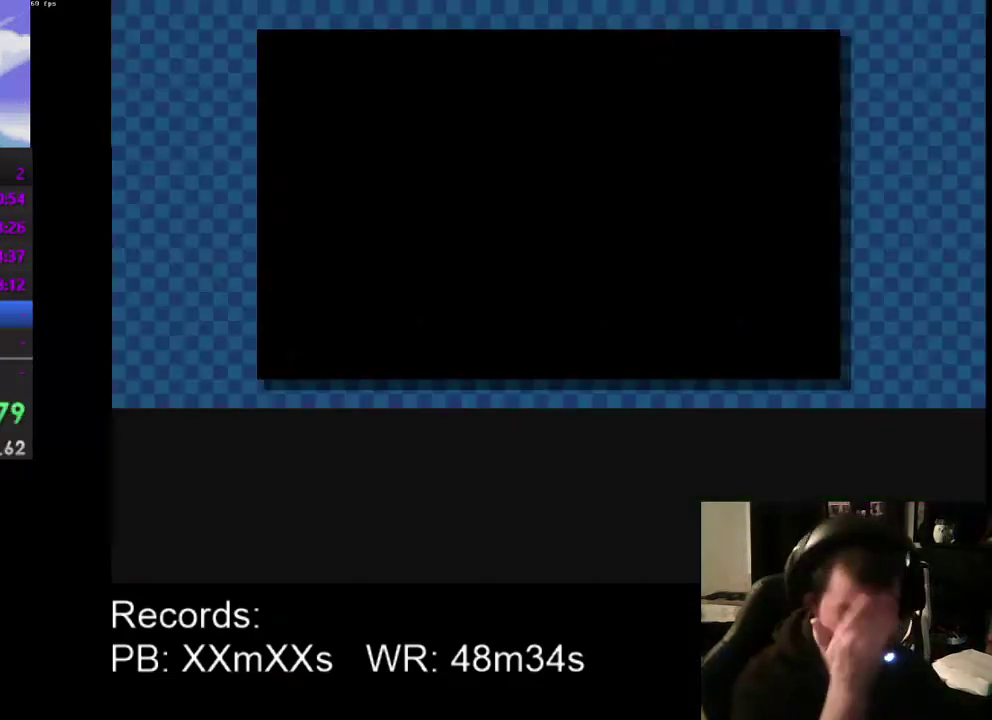
{"buttons": [], "left_stick": "center", "events": []}
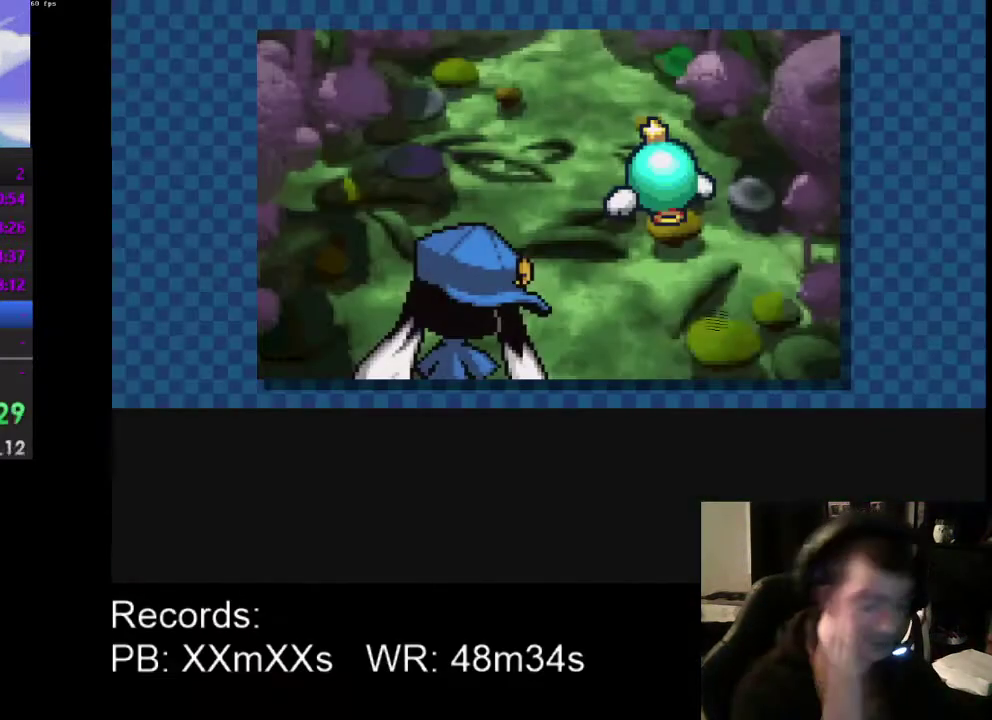
{"buttons": ["START"], "left_stick": "center", "events": [[267, "START", "down"]]}
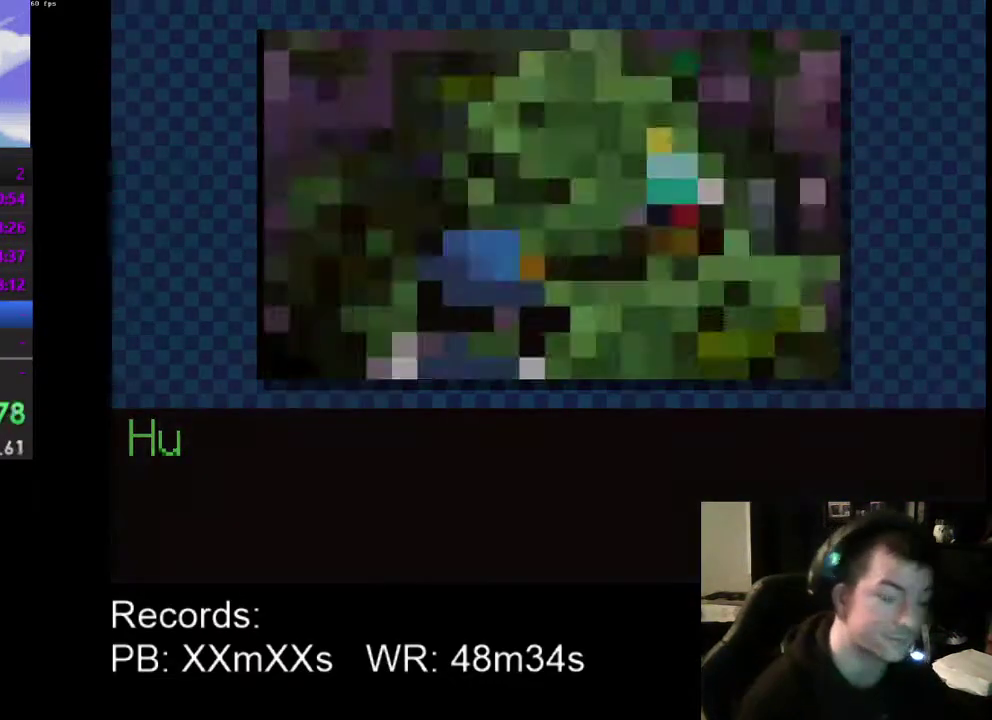
{"buttons": ["START"], "left_stick": "center", "events": [[33, "START", "up"], [100, "START", "down"], [367, "START", "up"], [433, "START", "down"]]}
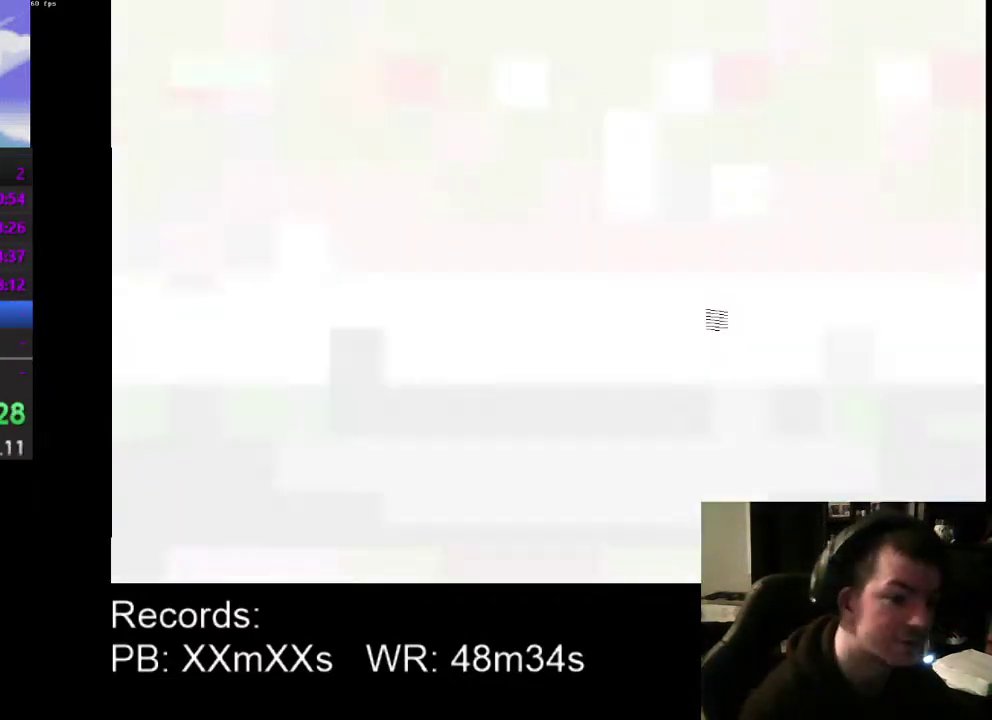
{"buttons": ["DPAD_RIGHT"], "left_stick": "center", "events": [[67, "START", "up"], [167, "START", "down"], [233, "START", "up"], [467, "DPAD_RIGHT", "down"]]}
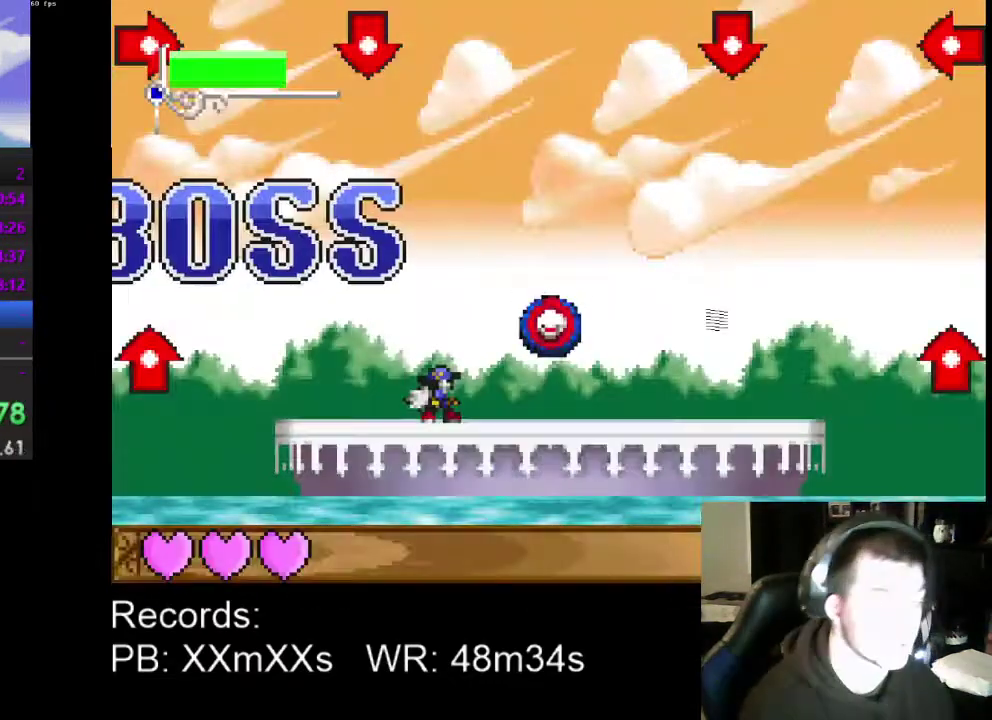
{"buttons": ["DPAD_LEFT"], "left_stick": "center", "events": [[133, "DPAD_UP", "down"], [200, "DPAD_RIGHT", "up"], [200, "DPAD_UP", "up"], [433, "DPAD_LEFT", "down"]]}
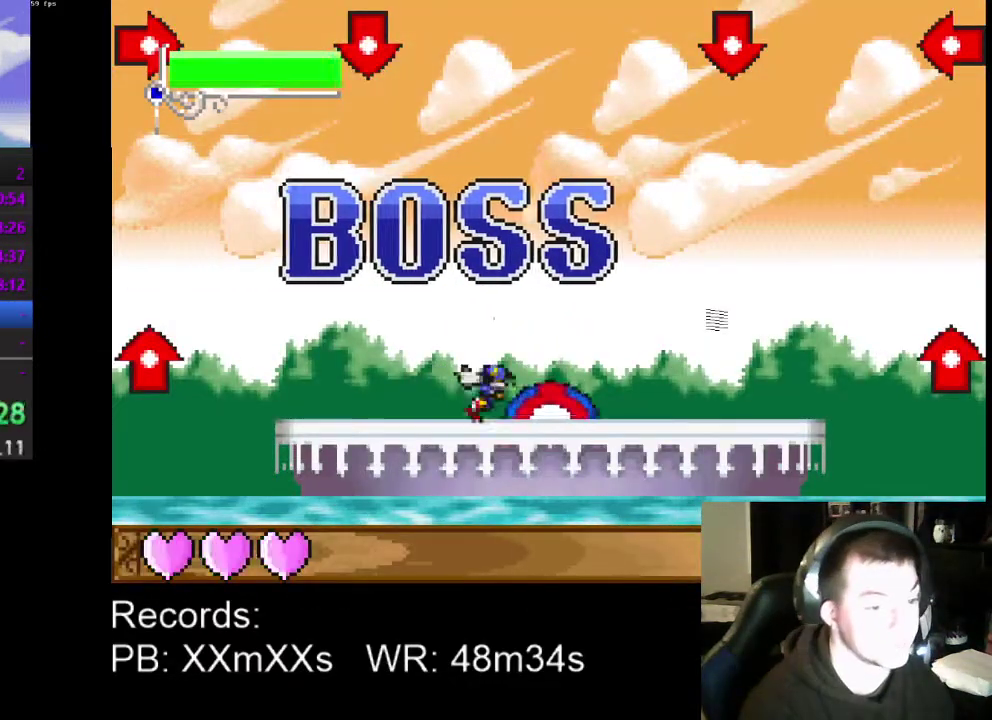
{"buttons": ["DPAD_LEFT"], "left_stick": "center", "events": [[100, "DPAD_LEFT", "up"], [133, "DPAD_RIGHT", "down"], [233, "DPAD_LEFT", "down"], [233, "DPAD_RIGHT", "up"], [400, "DPAD_LEFT", "up"], [400, "DPAD_RIGHT", "down"], [500, "DPAD_LEFT", "down"], [500, "DPAD_RIGHT", "up"]]}
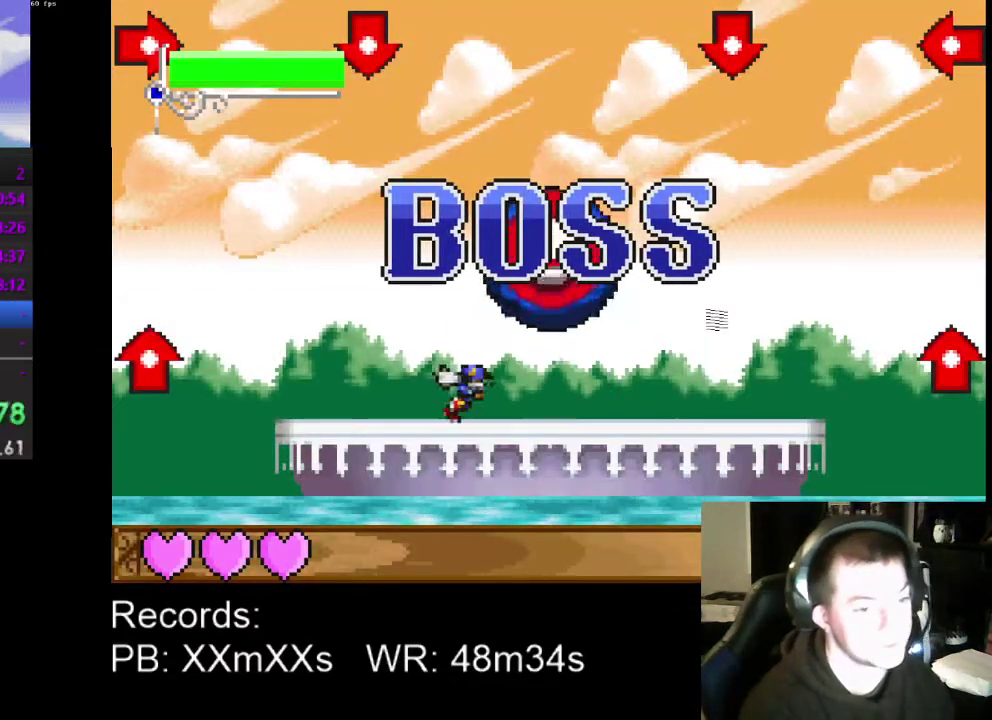
{"buttons": [], "left_stick": "center", "events": [[100, "DPAD_LEFT", "up"], [100, "DPAD_RIGHT", "down"], [233, "DPAD_RIGHT", "up"], [233, "DPAD_UP", "down"], [300, "DPAD_RIGHT", "down"], [333, "DPAD_UP", "up"], [433, "DPAD_RIGHT", "up"]]}
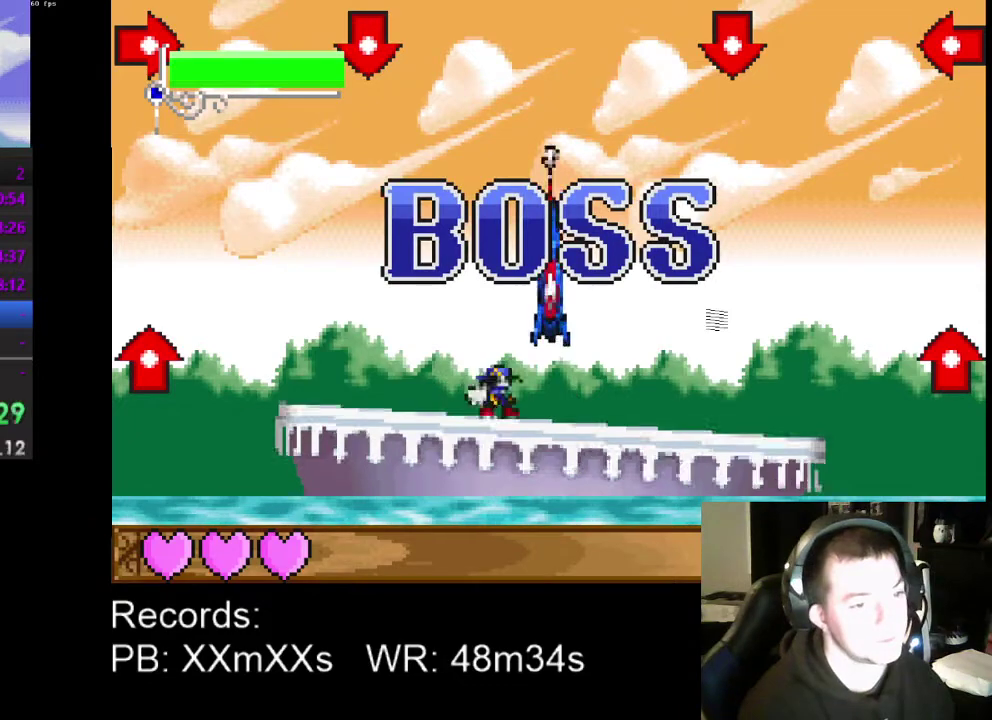
{"buttons": ["DPAD_DOWN"], "left_stick": "center", "events": [[33, "DPAD_DOWN", "down"], [133, "DPAD_DOWN", "up"], [200, "DPAD_DOWN", "down"], [267, "DPAD_DOWN", "up"], [333, "DPAD_DOWN", "down"], [433, "DPAD_DOWN", "up"], [500, "DPAD_DOWN", "down"]]}
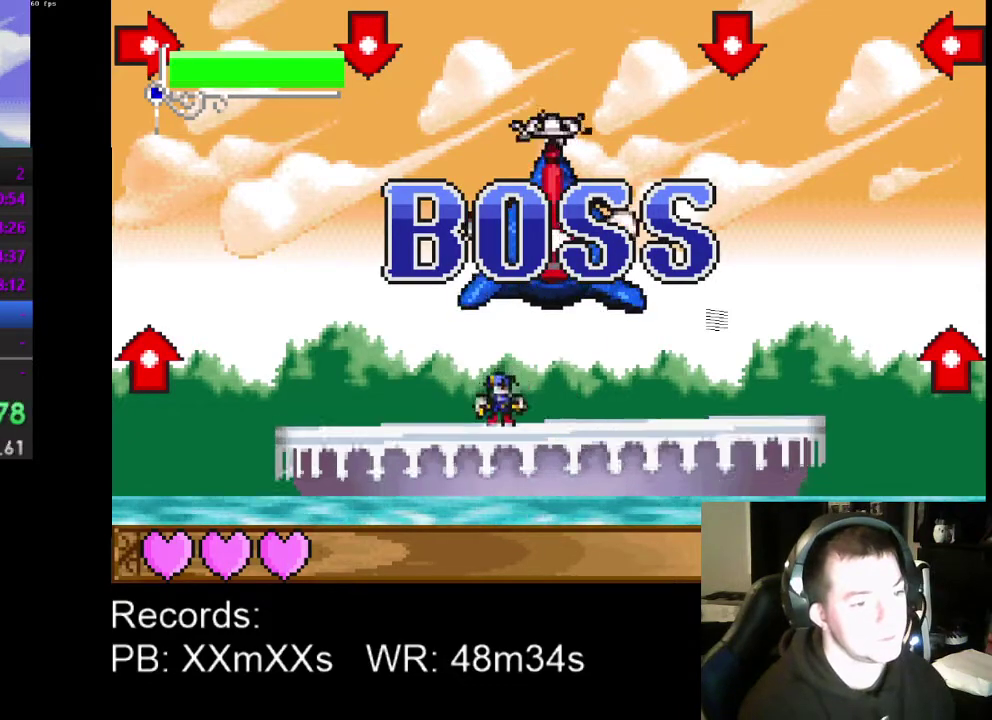
{"buttons": ["DPAD_DOWN", "DPAD_RIGHT"], "left_stick": "center", "events": [[100, "DPAD_DOWN", "up"], [167, "DPAD_DOWN", "down"], [267, "DPAD_DOWN", "up"], [333, "DPAD_DOWN", "down"], [400, "DPAD_DOWN", "up"], [467, "DPAD_DOWN", "down"], [500, "DPAD_RIGHT", "down"]]}
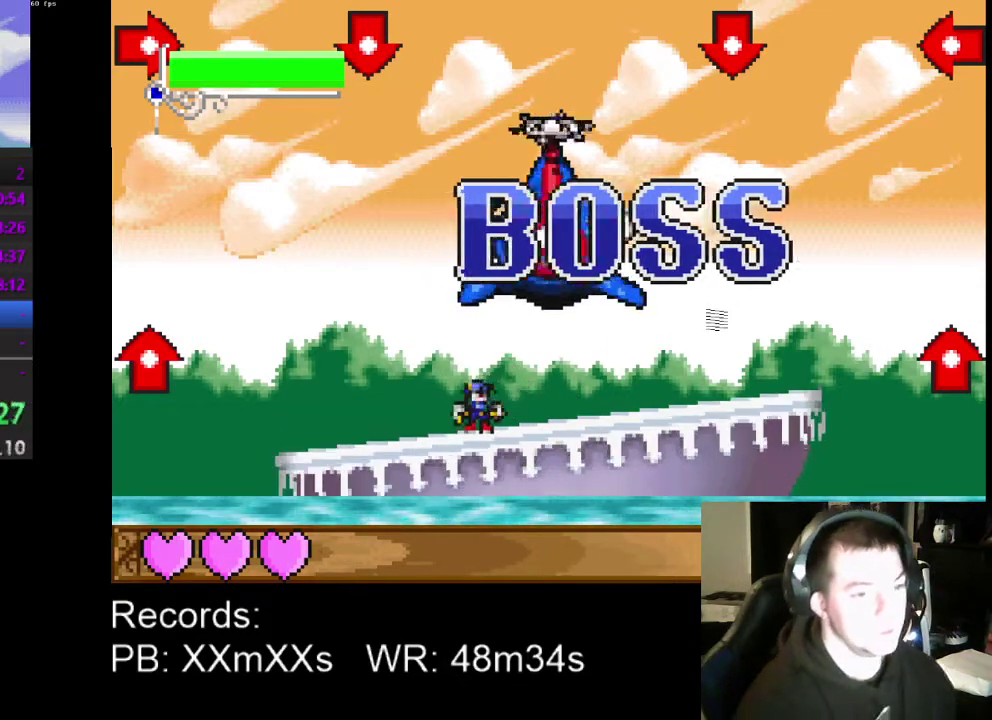
{"buttons": [], "left_stick": "center", "events": [[67, "DPAD_DOWN", "up"], [67, "DPAD_RIGHT", "up"], [200, "DPAD_RIGHT", "down"], [467, "DPAD_RIGHT", "up"]]}
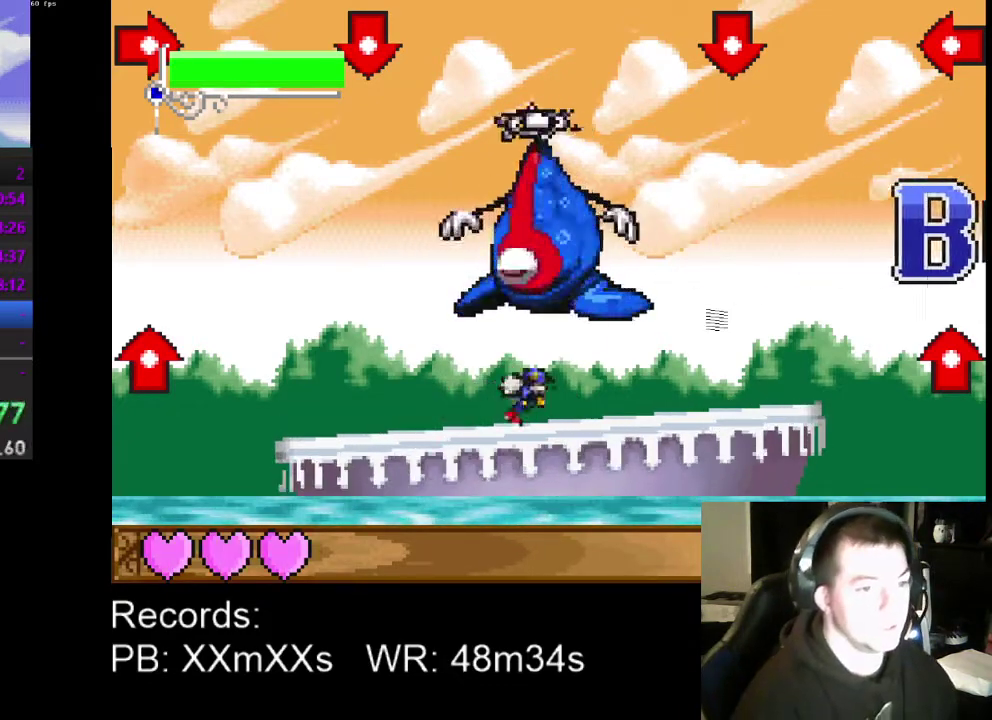
{"buttons": [], "left_stick": "center", "events": [[133, "DPAD_LEFT", "down"], [200, "DPAD_LEFT", "up"], [300, "DPAD_RIGHT", "down"], [467, "DPAD_RIGHT", "up"]]}
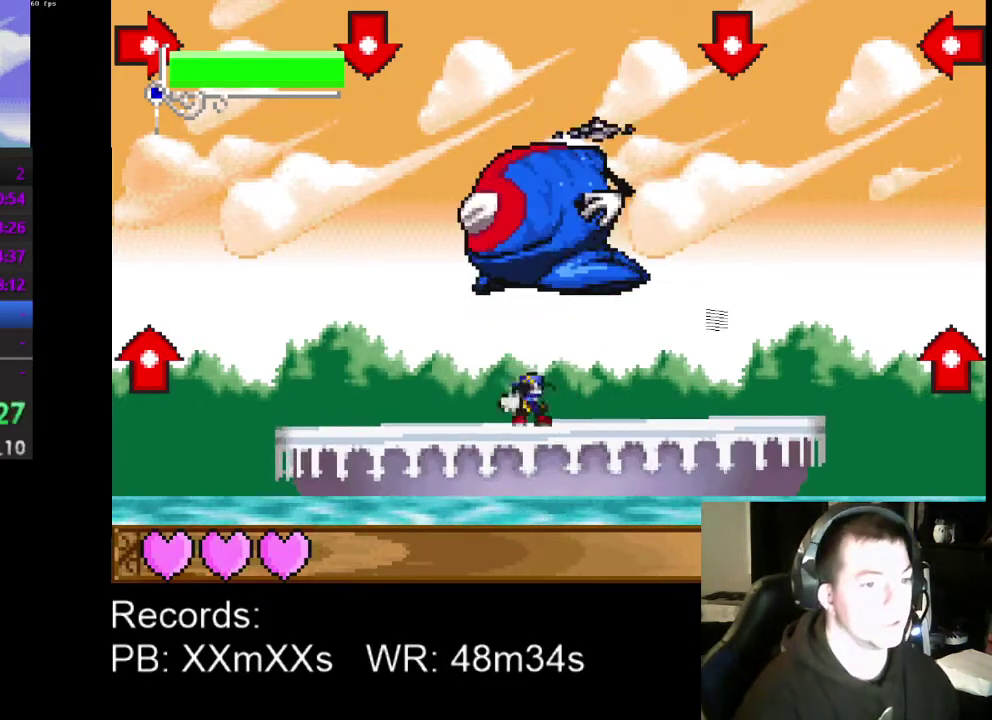
{"buttons": [], "left_stick": "center", "events": [[100, "DPAD_LEFT", "down"], [167, "DPAD_LEFT", "up"], [333, "DPAD_RIGHT", "down"], [433, "DPAD_RIGHT", "up"]]}
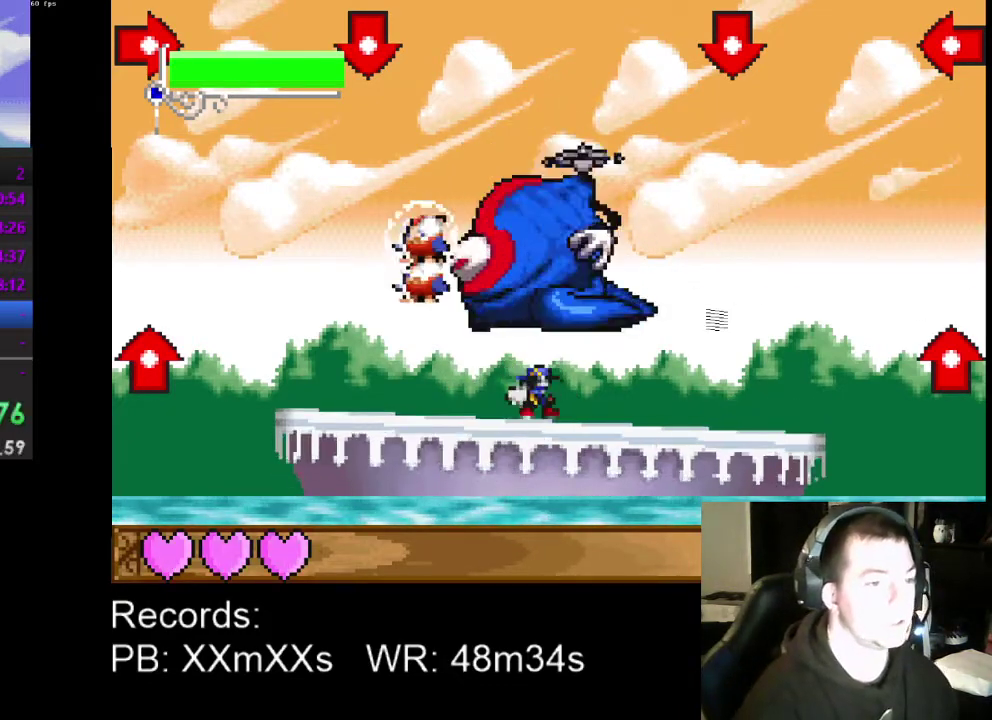
{"buttons": ["DPAD_LEFT"], "left_stick": "center", "events": [[33, "DPAD_LEFT", "down"]]}
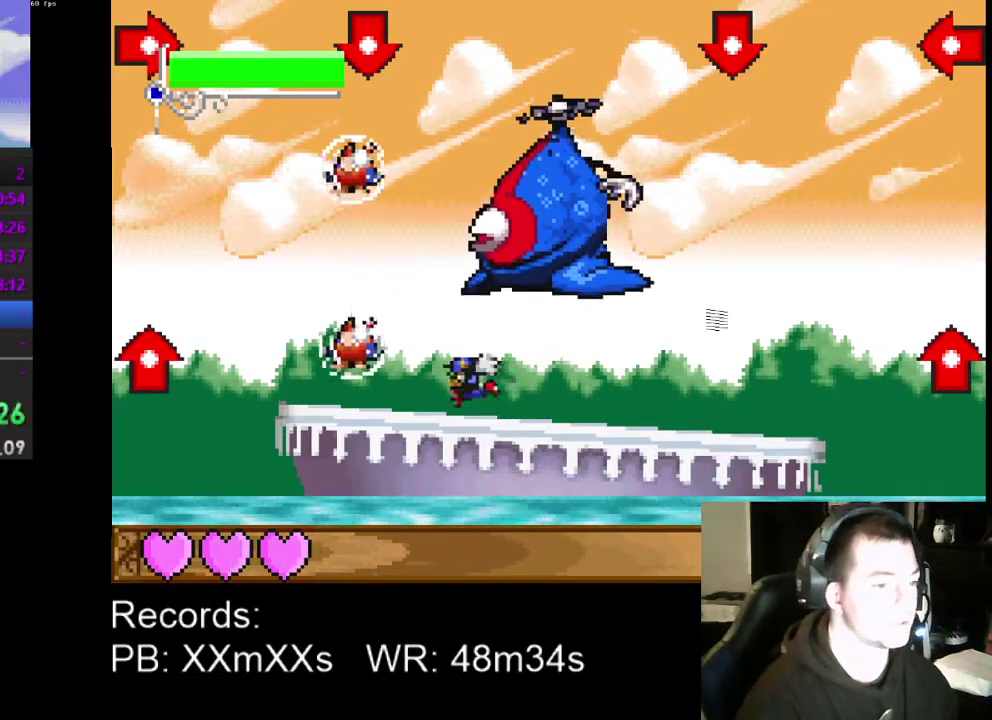
{"buttons": ["DPAD_LEFT"], "left_stick": "center", "events": [[267, "R1", "down"], [400, "R1", "up"]]}
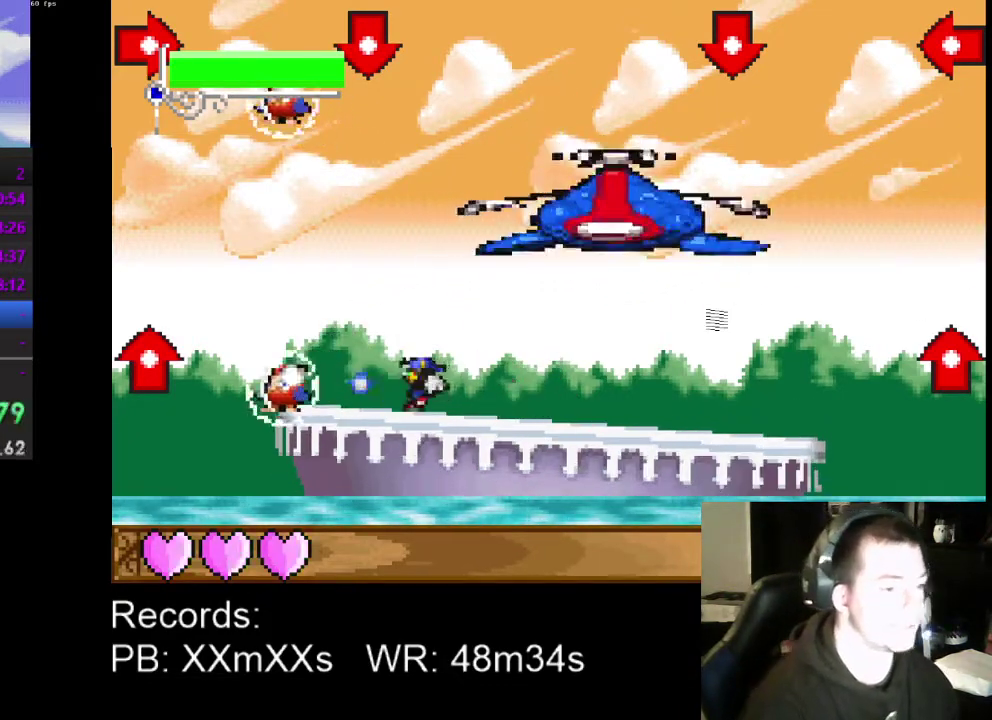
{"buttons": ["A", "DPAD_LEFT"], "left_stick": "center", "events": [[400, "A", "down"]]}
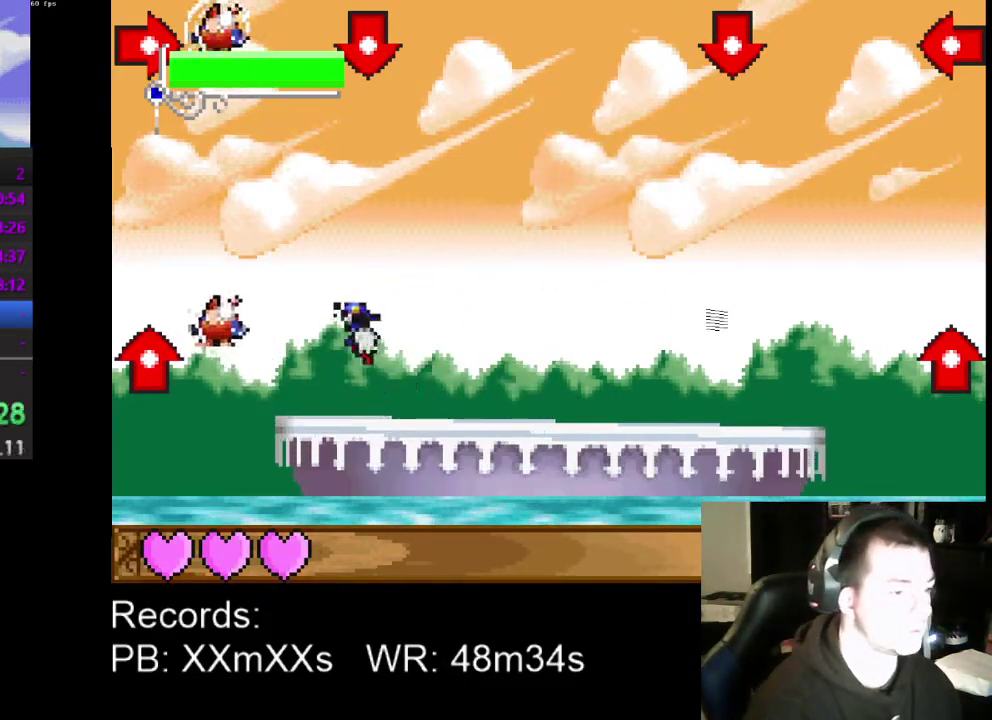
{"buttons": ["DPAD_RIGHT"], "left_stick": "center", "events": [[100, "A", "up"], [133, "R1", "down"], [200, "DPAD_LEFT", "up"], [267, "R1", "up"], [367, "DPAD_RIGHT", "down"]]}
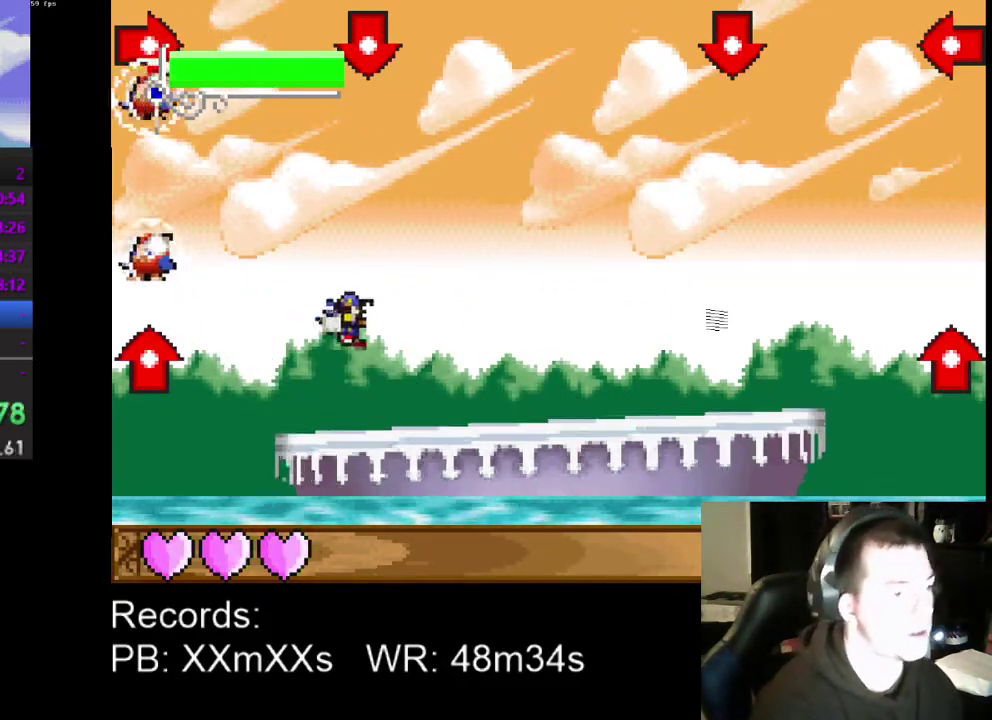
{"buttons": ["DPAD_RIGHT"], "left_stick": "center", "events": [[267, "DPAD_UP", "down"], [333, "DPAD_UP", "up"]]}
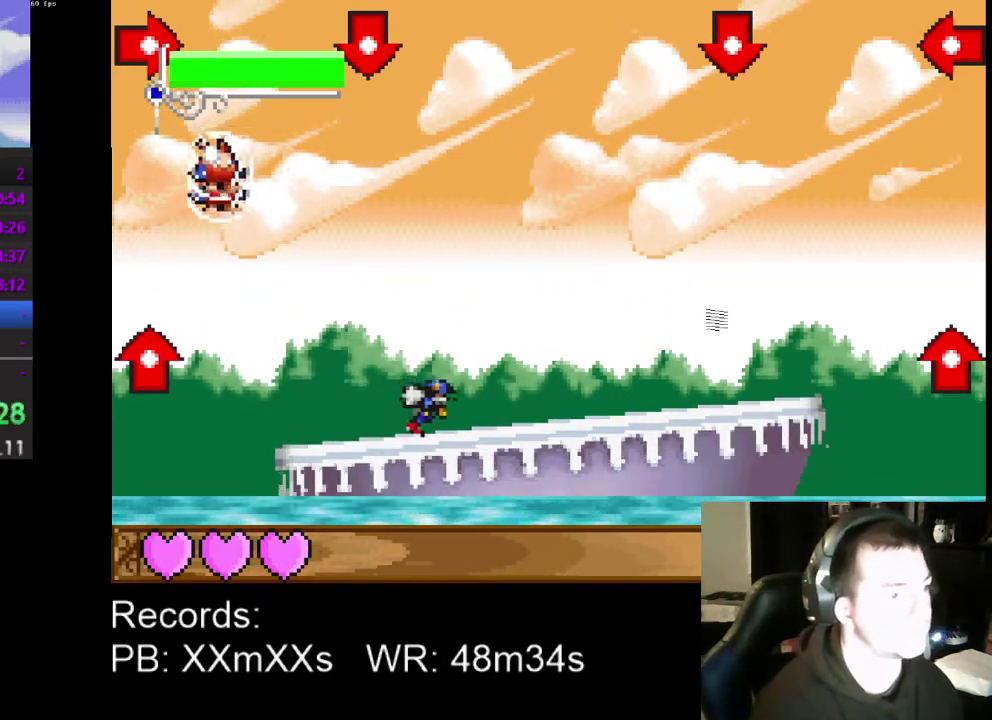
{"buttons": ["A", "DPAD_LEFT"], "left_stick": "center", "events": [[100, "DPAD_RIGHT", "up"], [467, "DPAD_LEFT", "down"], [500, "A", "down"]]}
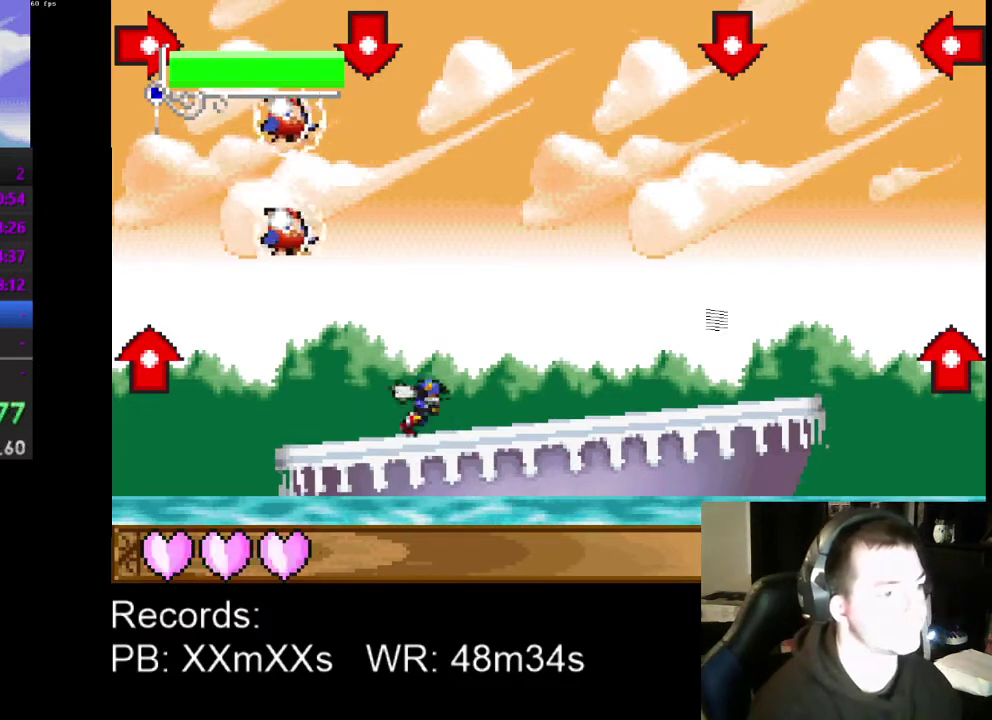
{"buttons": [], "left_stick": "center", "events": [[33, "DPAD_LEFT", "up"], [200, "A", "up"], [300, "R1", "down"], [433, "R1", "up"]]}
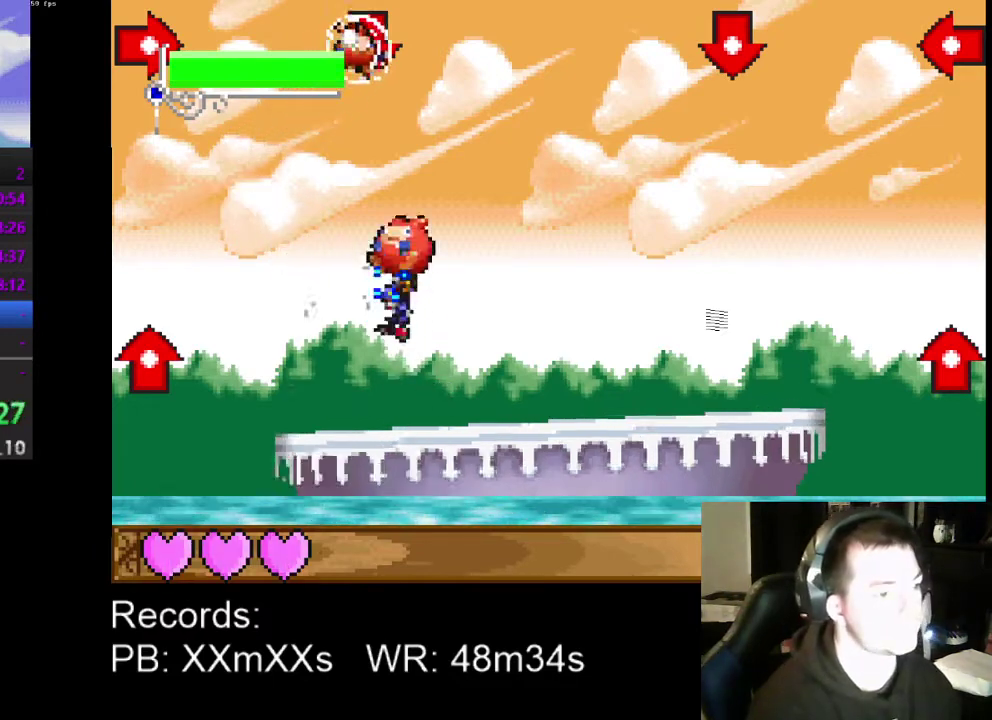
{"buttons": ["DPAD_RIGHT"], "left_stick": "center", "events": [[167, "DPAD_LEFT", "down"], [267, "DPAD_LEFT", "up"], [467, "DPAD_RIGHT", "down"]]}
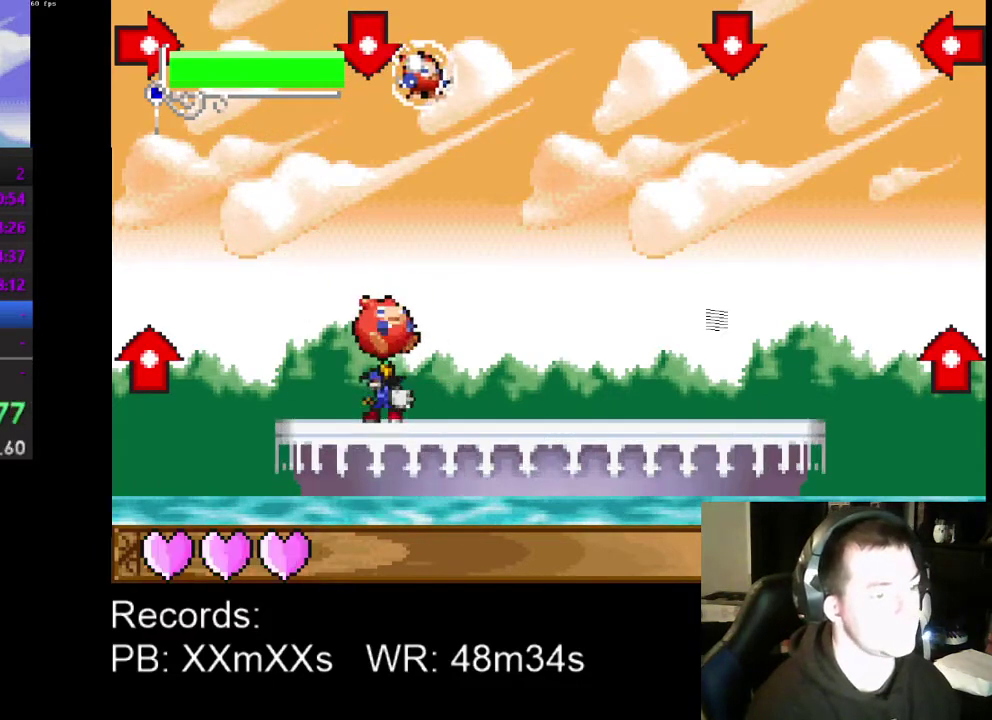
{"buttons": [], "left_stick": "center", "events": [[167, "DPAD_RIGHT", "up"], [300, "DPAD_LEFT", "down"], [400, "DPAD_LEFT", "up"]]}
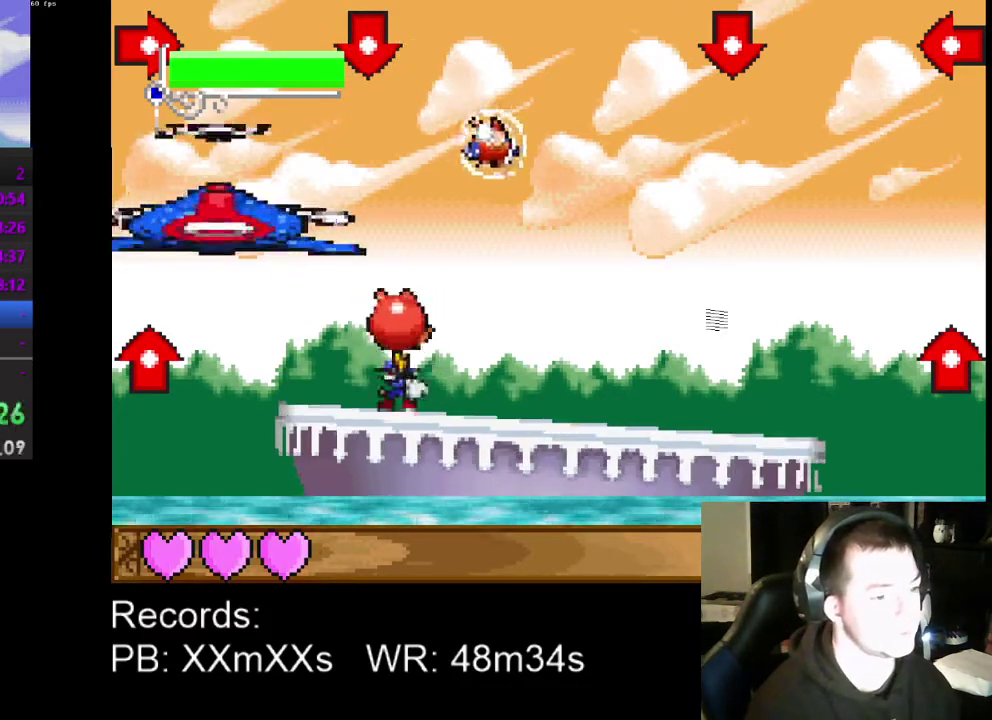
{"buttons": ["R1"], "left_stick": "center", "events": [[33, "DPAD_LEFT", "down"], [400, "DPAD_LEFT", "up"], [433, "R1", "down"]]}
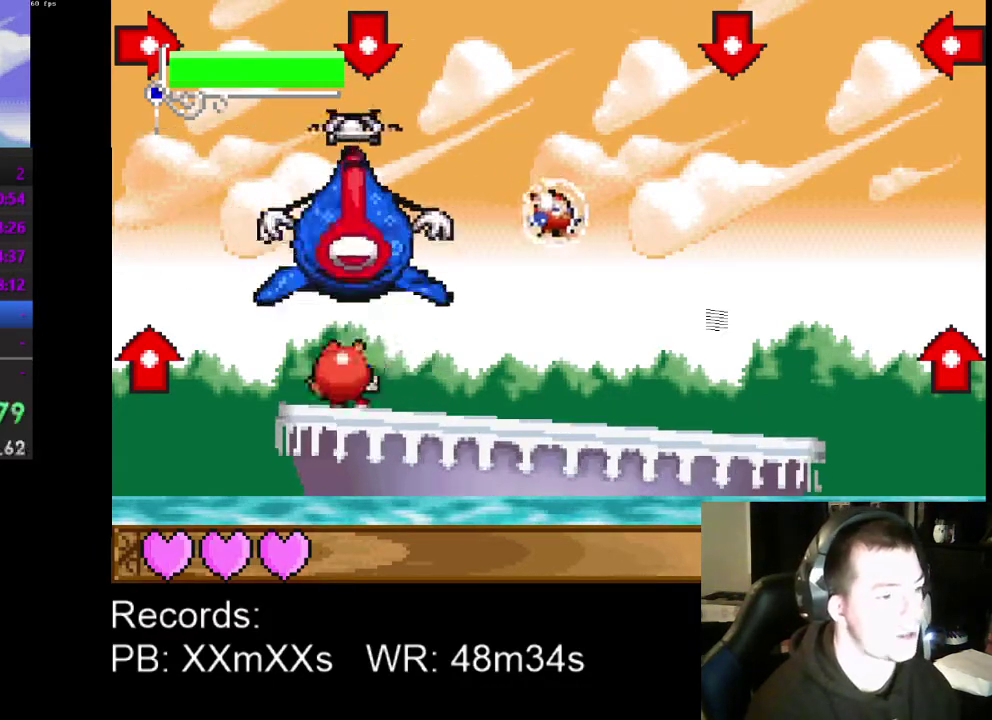
{"buttons": ["DPAD_RIGHT"], "left_stick": "center", "events": [[33, "DPAD_RIGHT", "down"], [33, "R1", "up"]]}
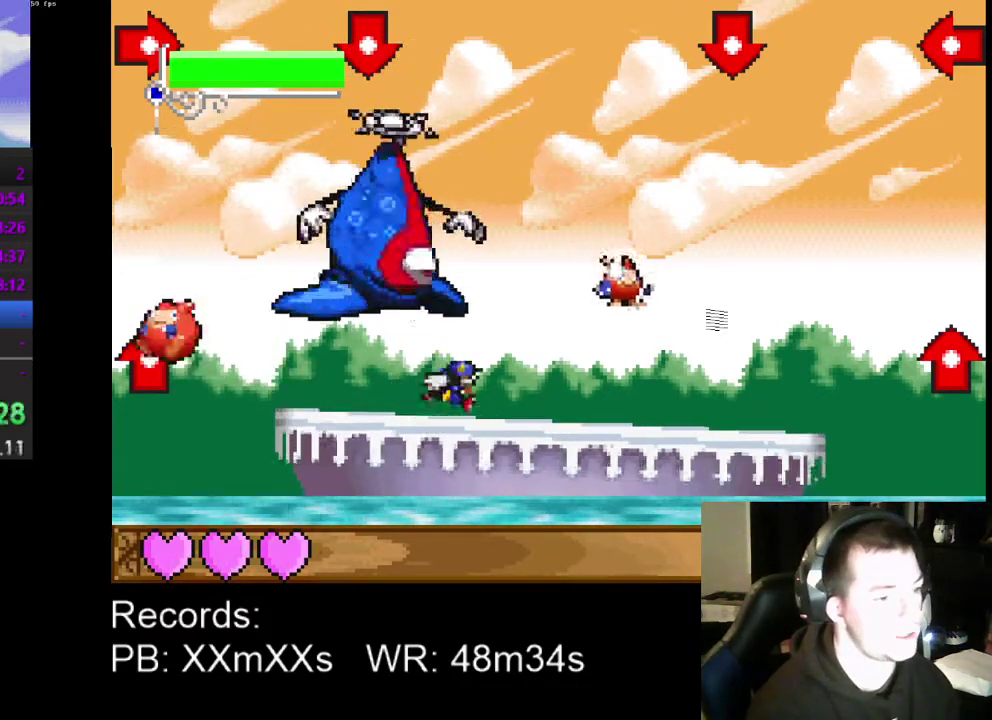
{"buttons": ["DPAD_RIGHT"], "left_stick": "center", "events": []}